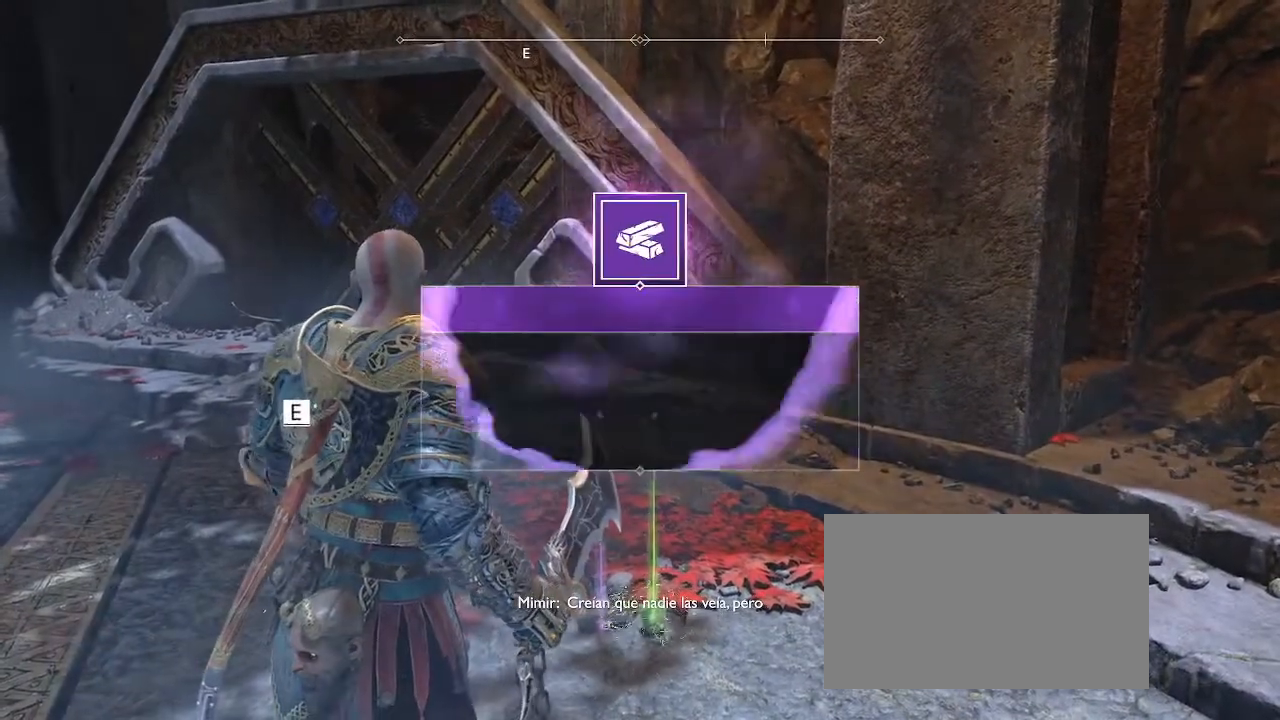
Gameplay with keyboard and mouse; each line is a JSON object with the keys and mouse buttons held at the frame after it. "events" lists presses ("down") and releases ("up") of "1", "2", "3", "4", "5", "a", "alt", "c", "caps_lock", "ctrl", "d", "e", "f", "g", "q", "r", "s", "shift", "space", "t", "tab", "v", "w", "x", "z" and "mouse_wheel_up" between this image and that frame as [ms after this image, input, new state], when the widget could be followed in between. "mouse_wheel_up" = the "wheel_up" button of the "mouse" list. No other keys are recorded. Not read: mouse_move.
{"keys": [], "mouse": [], "events": []}
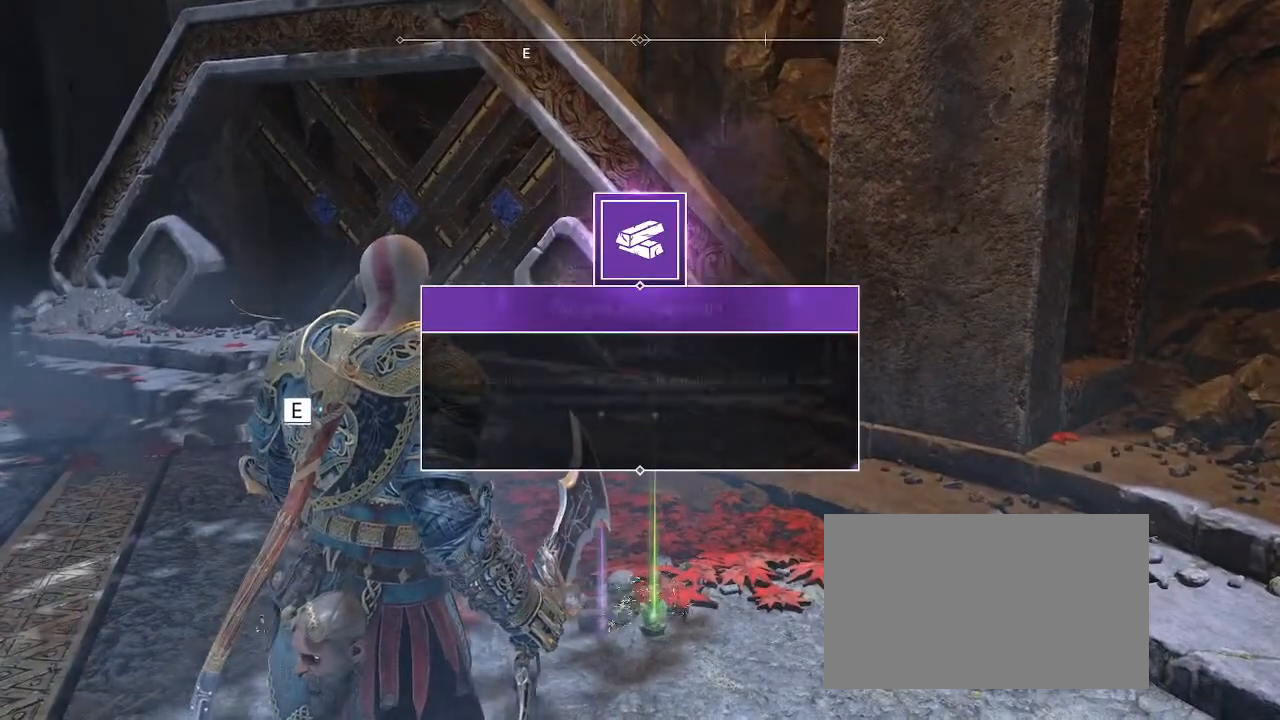
{"keys": [], "mouse": [], "events": []}
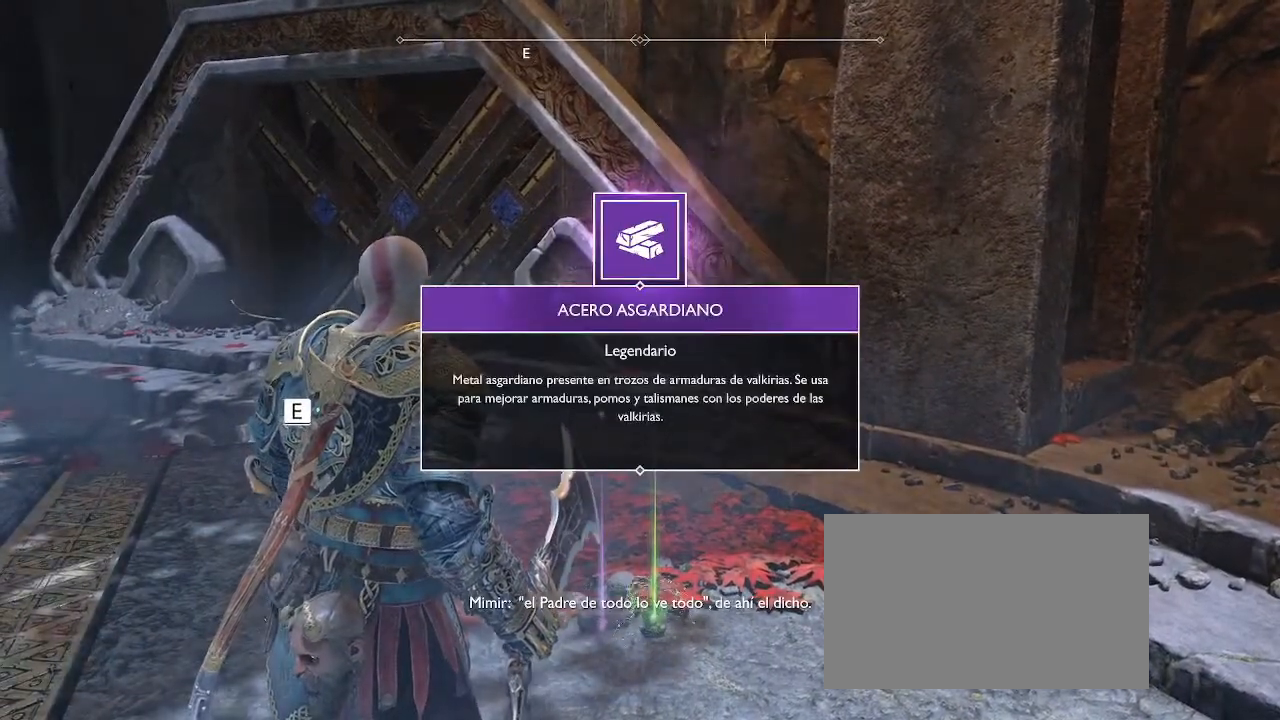
{"keys": [], "mouse": [], "events": []}
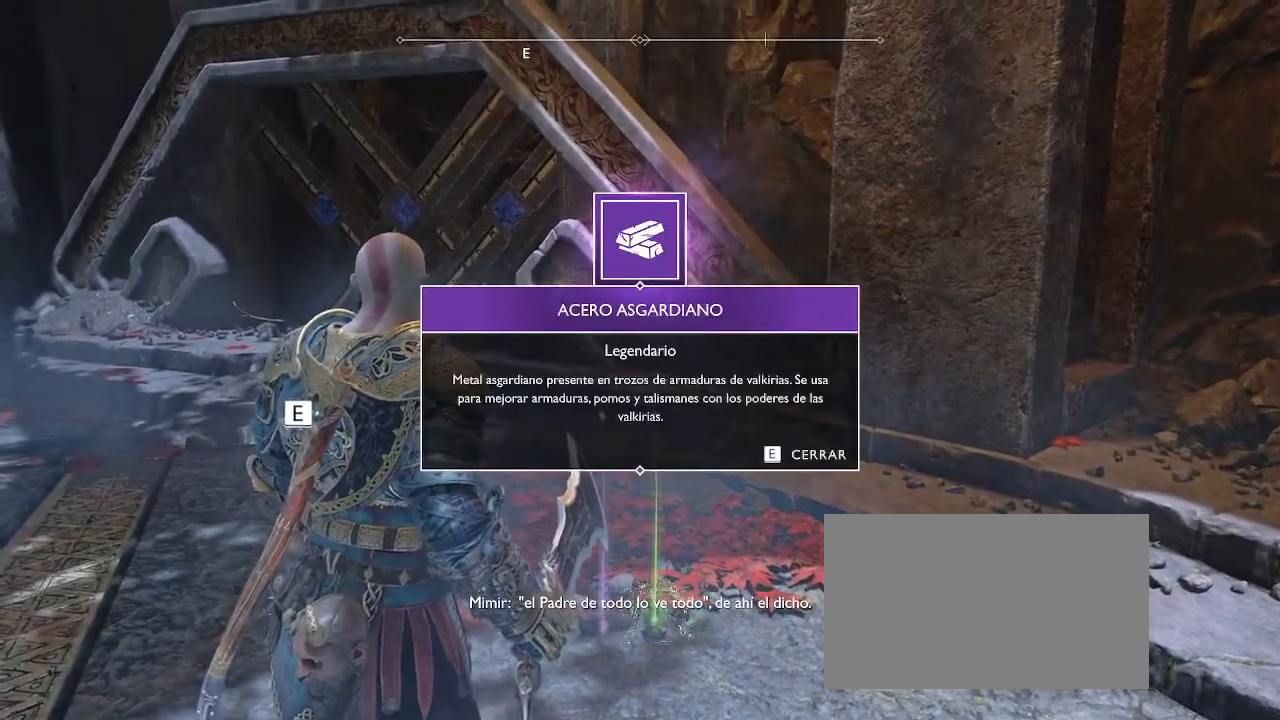
{"keys": [], "mouse": [], "events": [[34, "e", "down"], [134, "e", "up"]]}
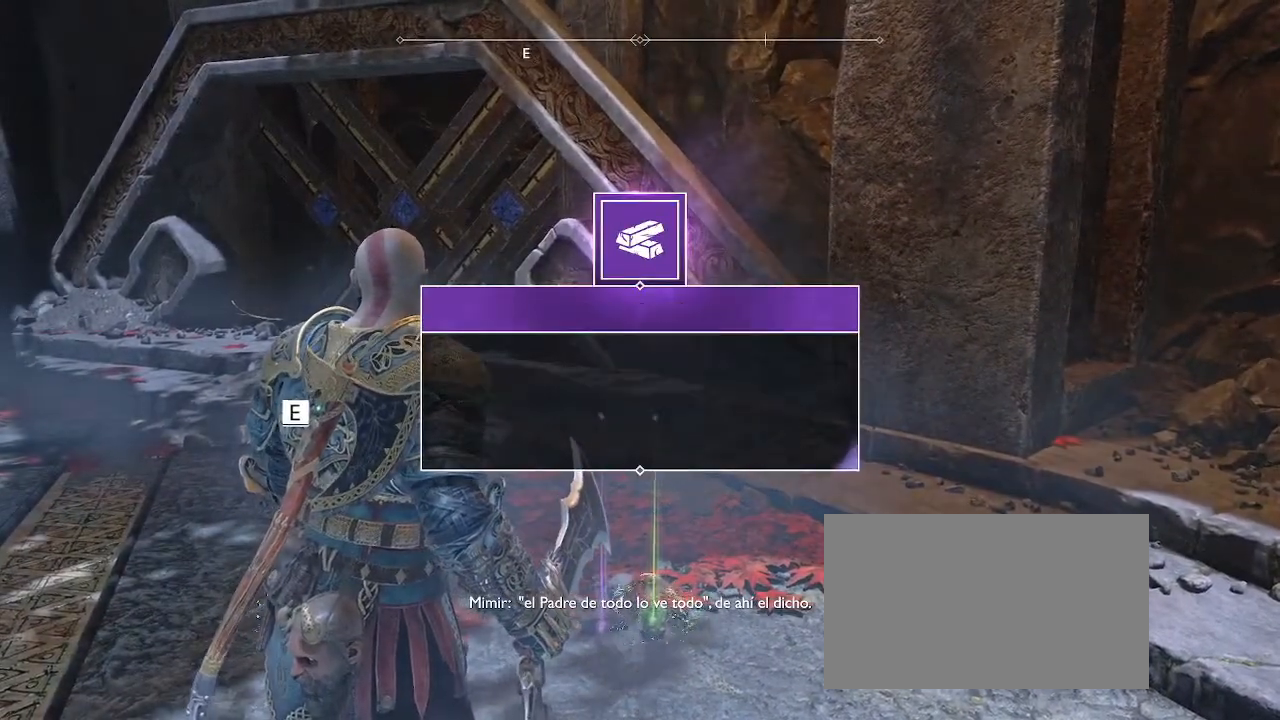
{"keys": ["e", "w"], "mouse": [], "events": [[167, "w", "down"], [467, "e", "down"]]}
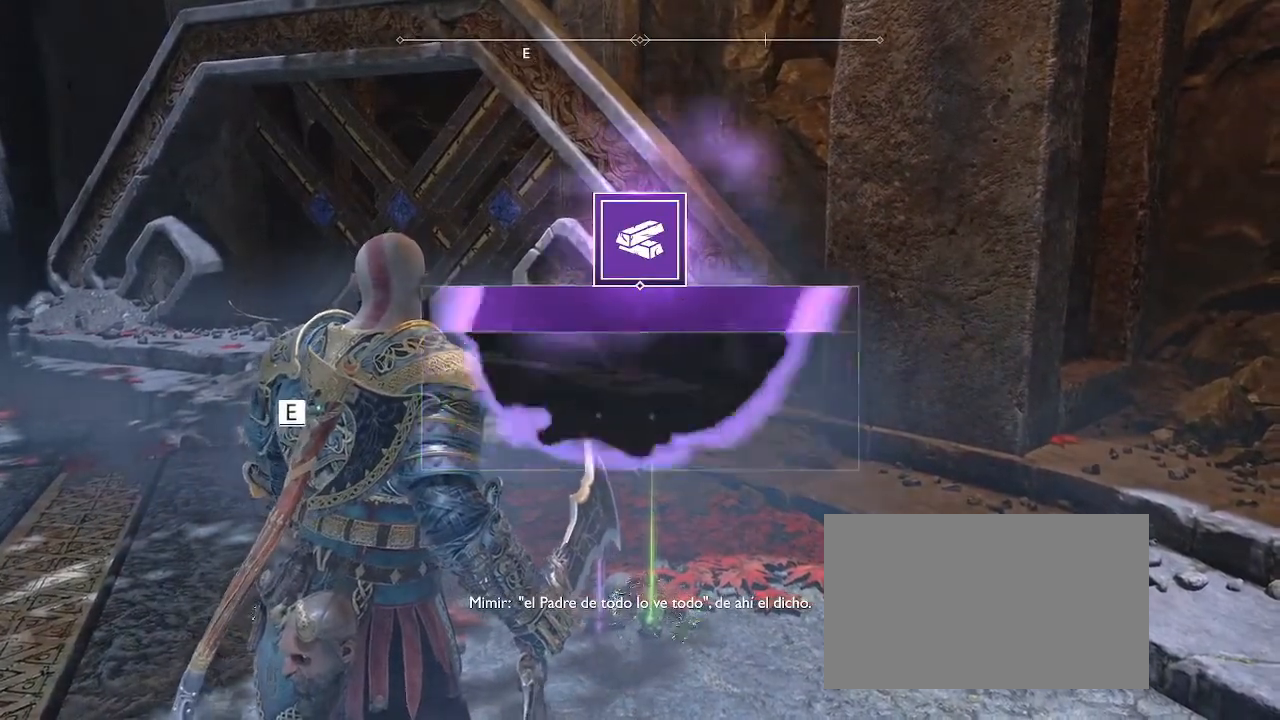
{"keys": ["e", "w"], "mouse": [], "events": [[134, "e", "up"], [167, "e", "down"]]}
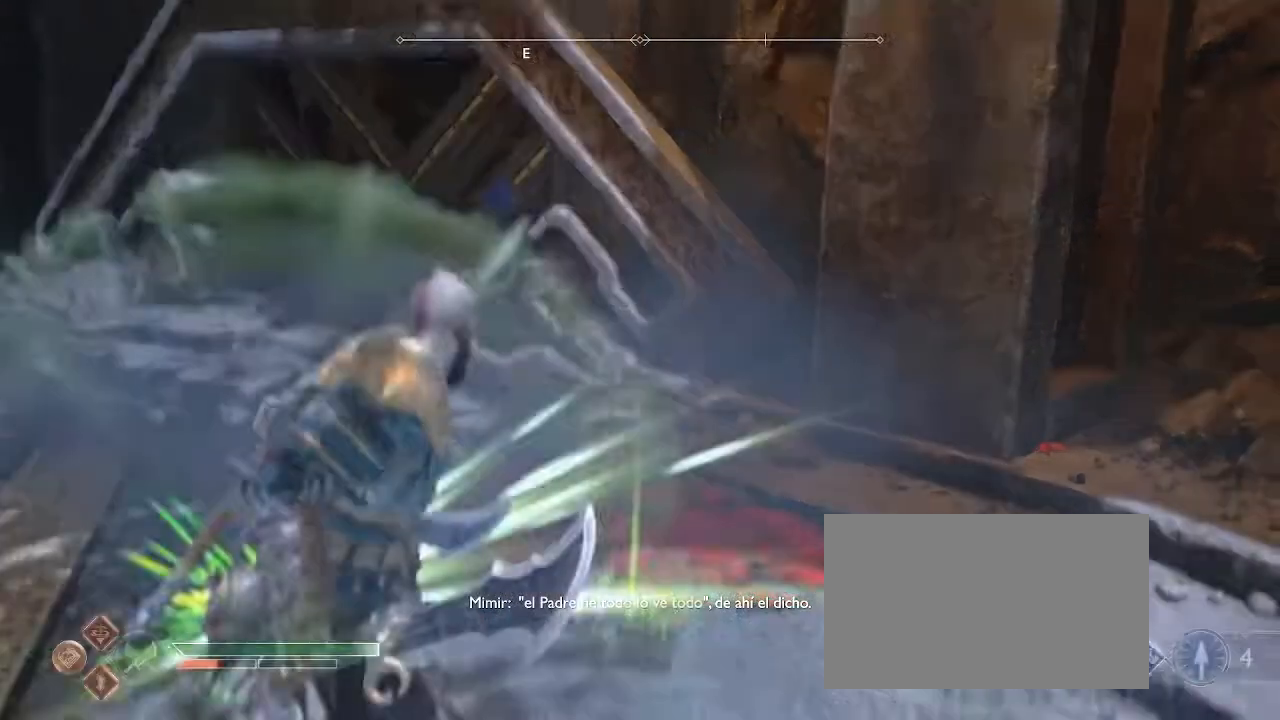
{"keys": ["w"], "mouse": [], "events": [[267, "e", "up"], [367, "e", "down"], [467, "e", "up"]]}
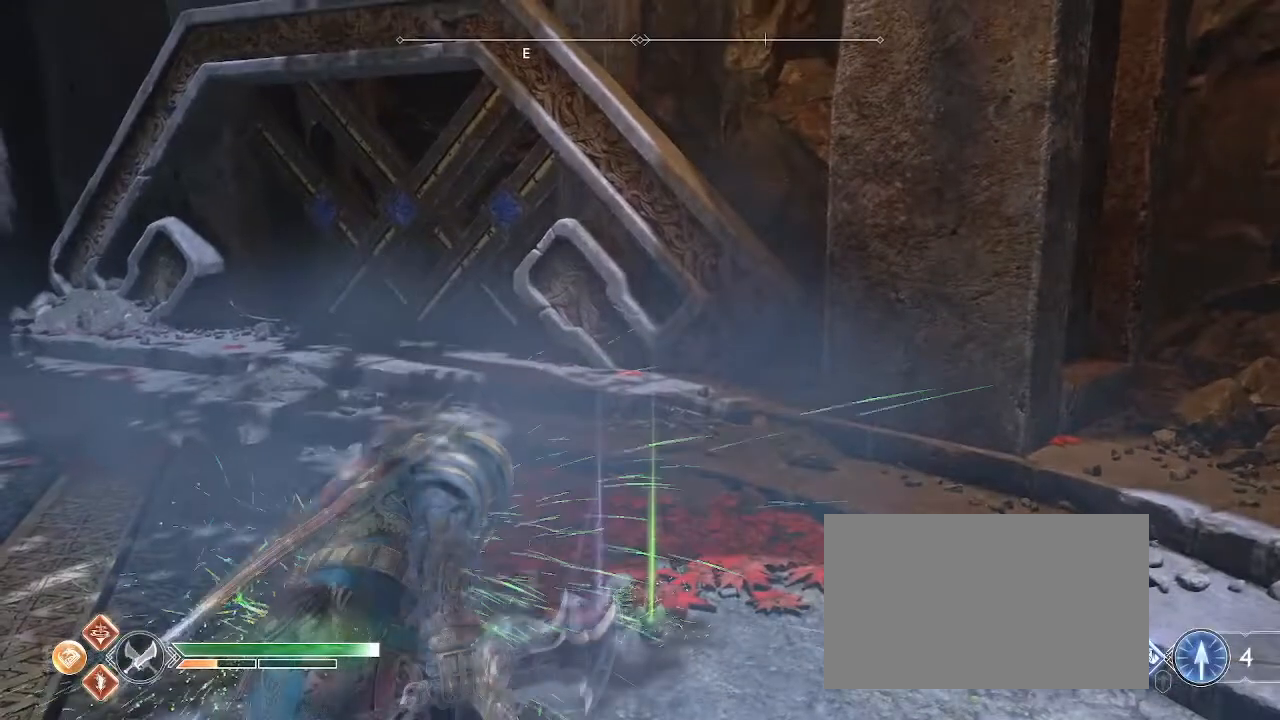
{"keys": ["e", "w"], "mouse": [], "events": [[34, "e", "down"], [167, "e", "up"], [267, "e", "down"], [334, "e", "up"], [468, "e", "down"]]}
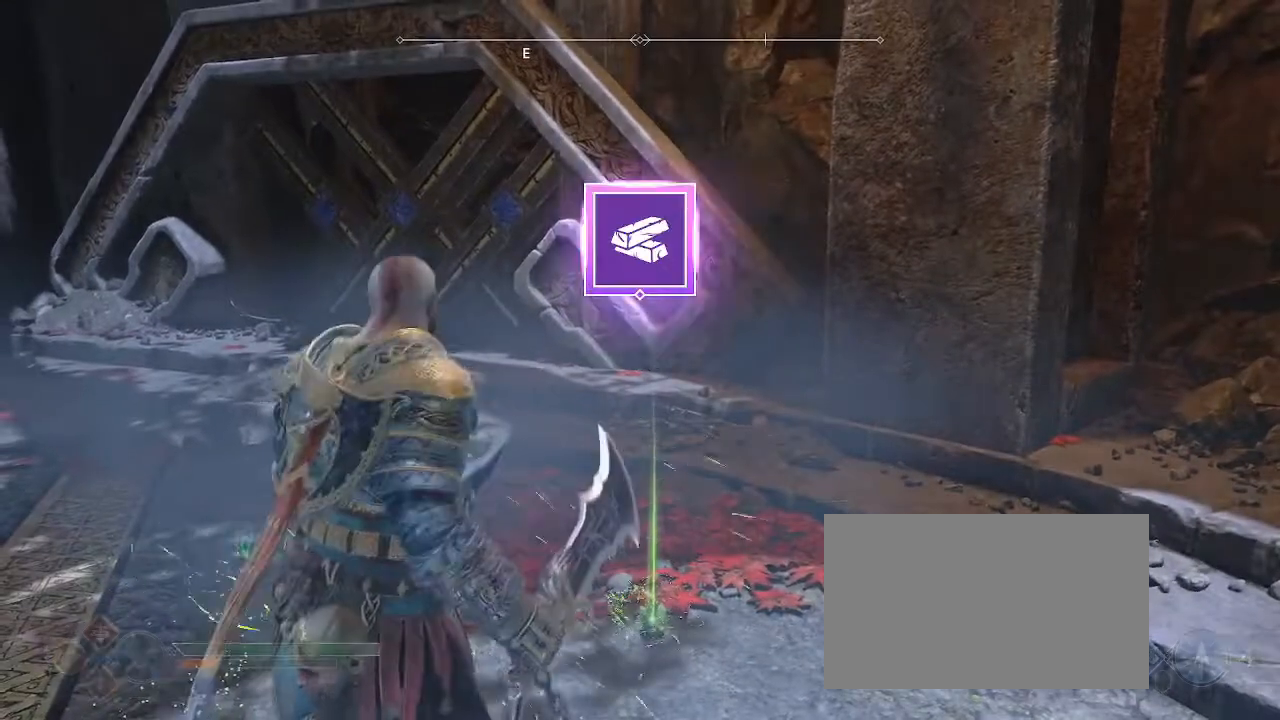
{"keys": [], "mouse": [], "events": [[67, "e", "up"], [267, "w", "up"]]}
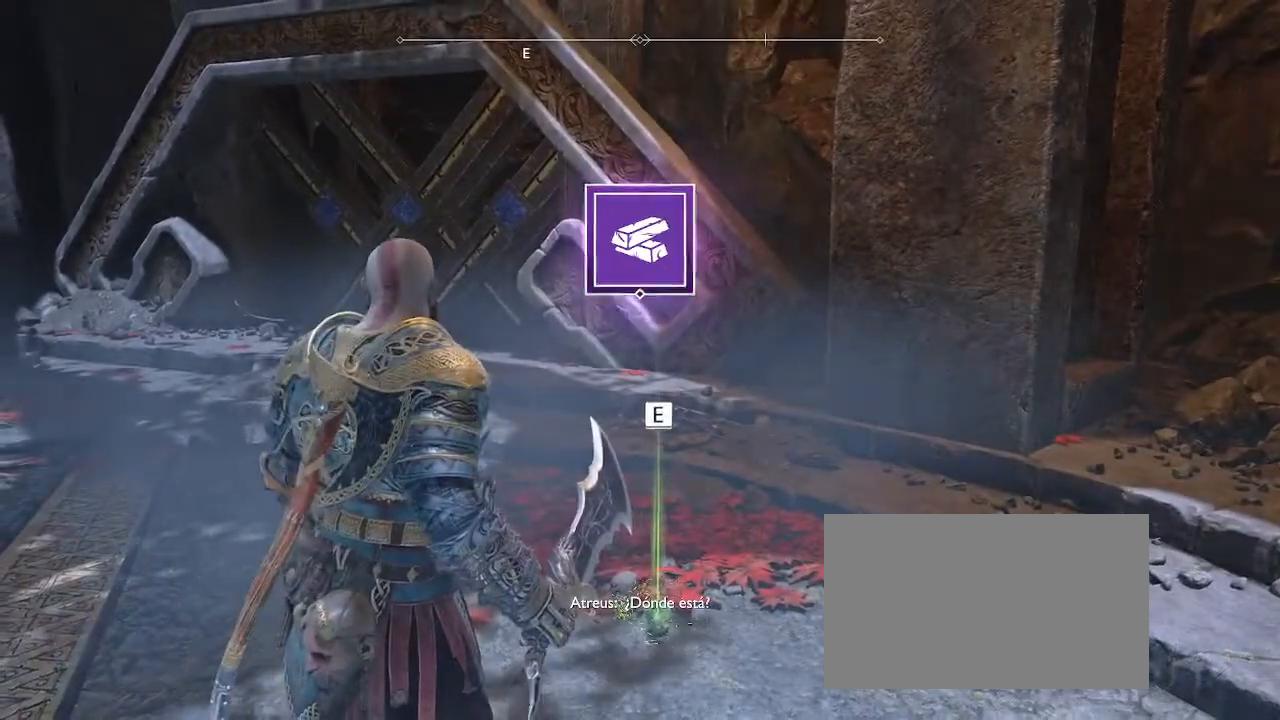
{"keys": [], "mouse": [], "events": []}
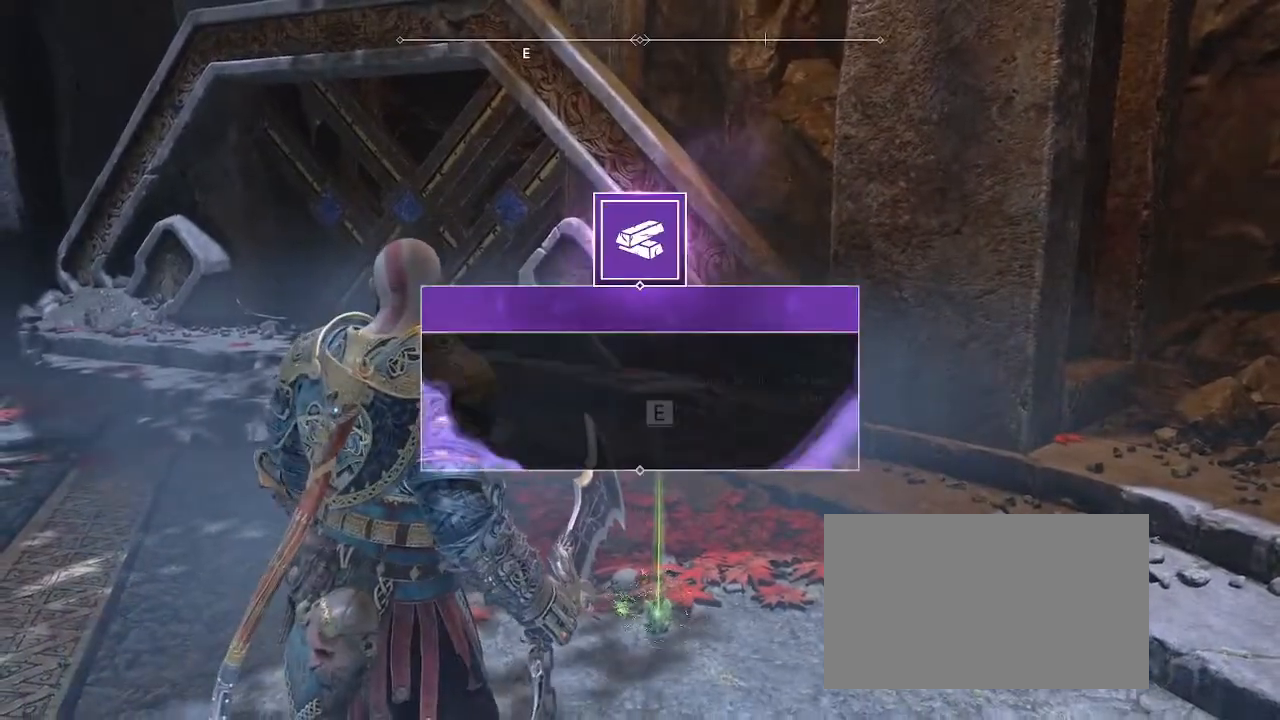
{"keys": [], "mouse": [], "events": []}
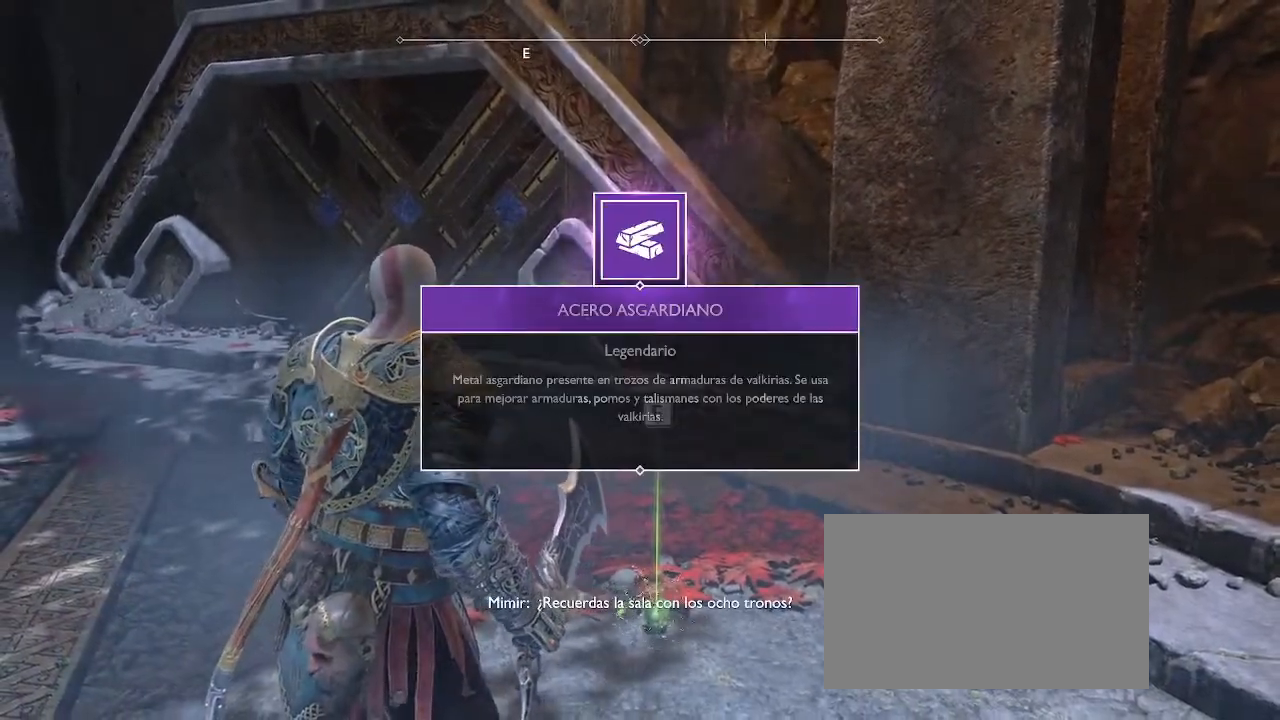
{"keys": [], "mouse": [], "events": [[301, "e", "down"], [401, "e", "up"]]}
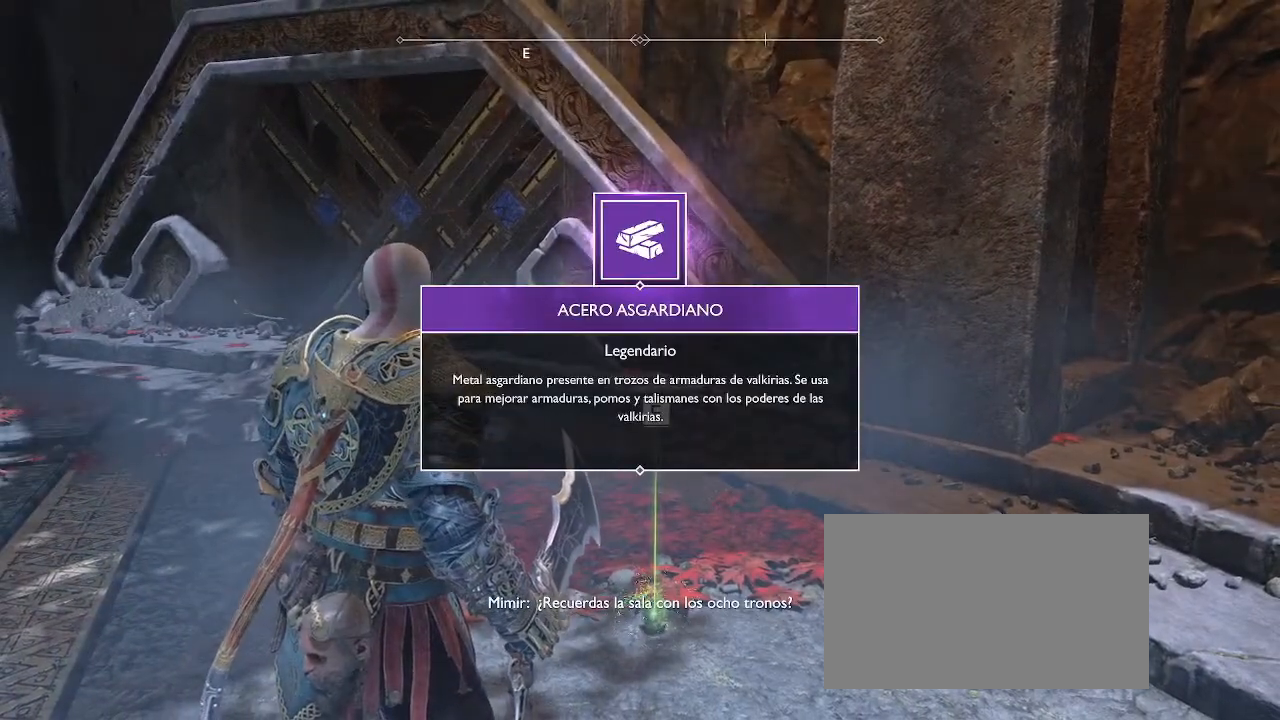
{"keys": [], "mouse": [], "events": [[33, "e", "down"], [133, "e", "up"], [367, "e", "down"], [500, "e", "up"]]}
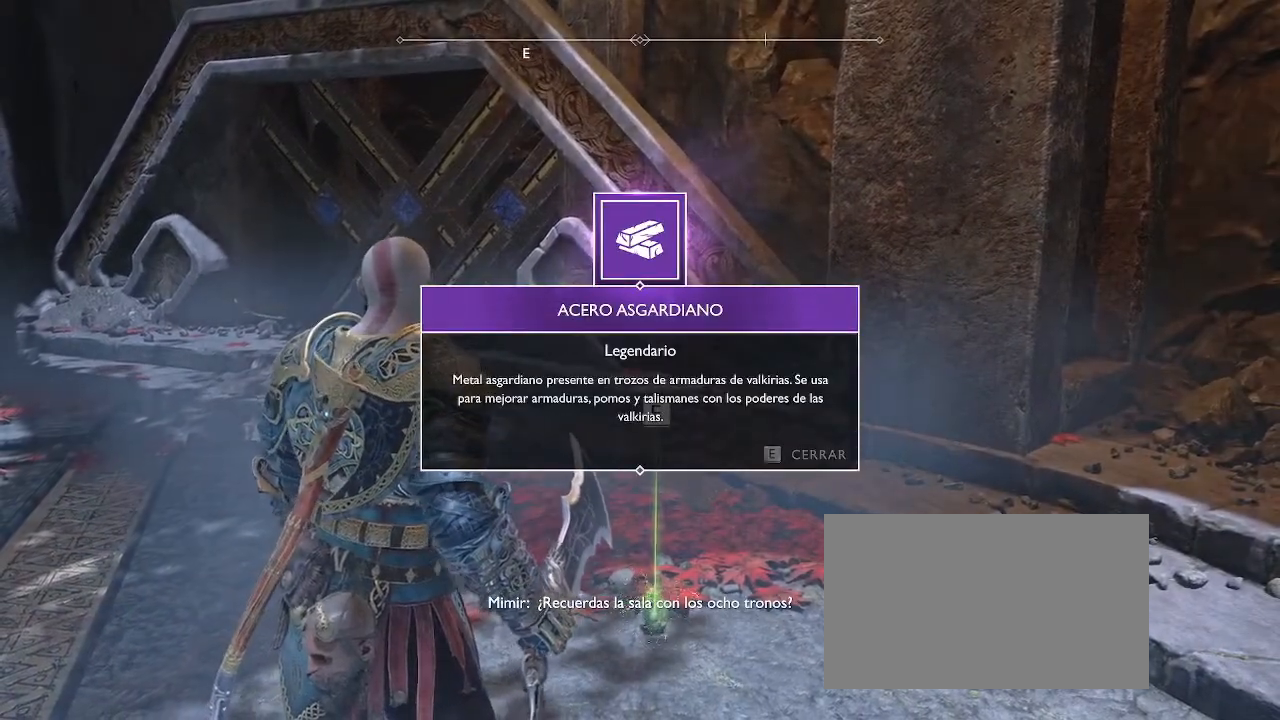
{"keys": [], "mouse": [], "events": []}
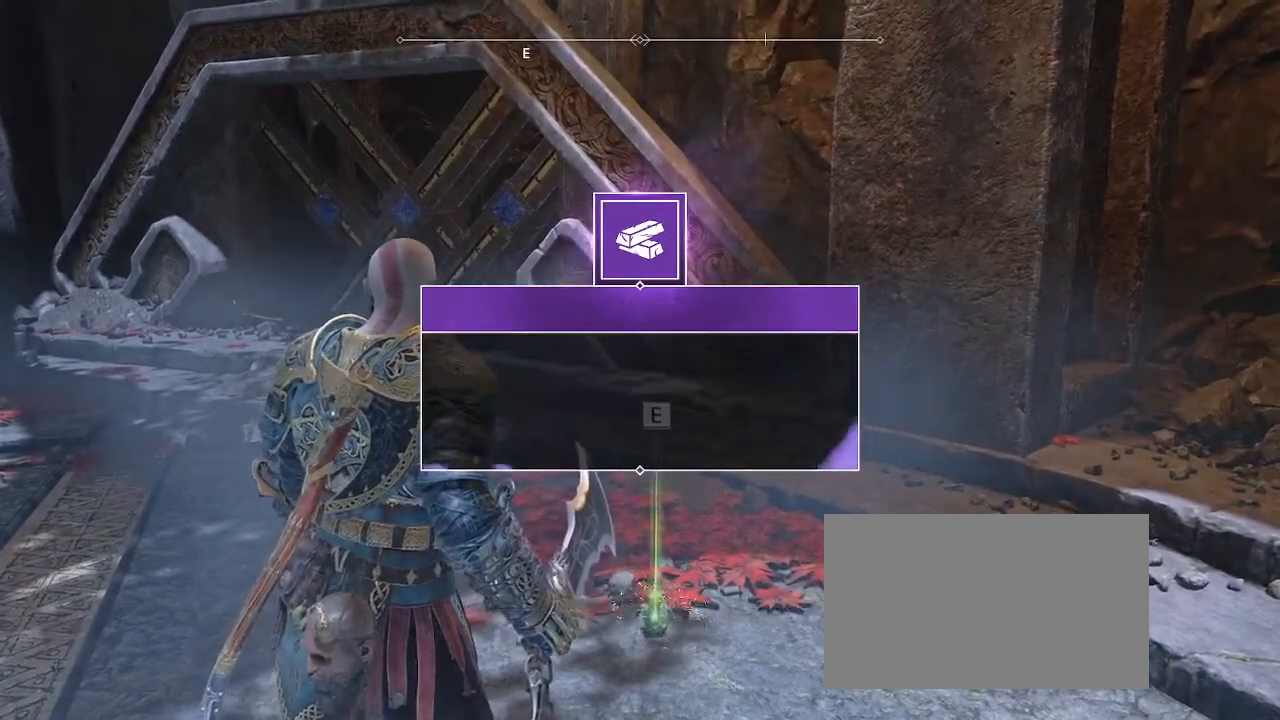
{"keys": [], "mouse": [], "events": []}
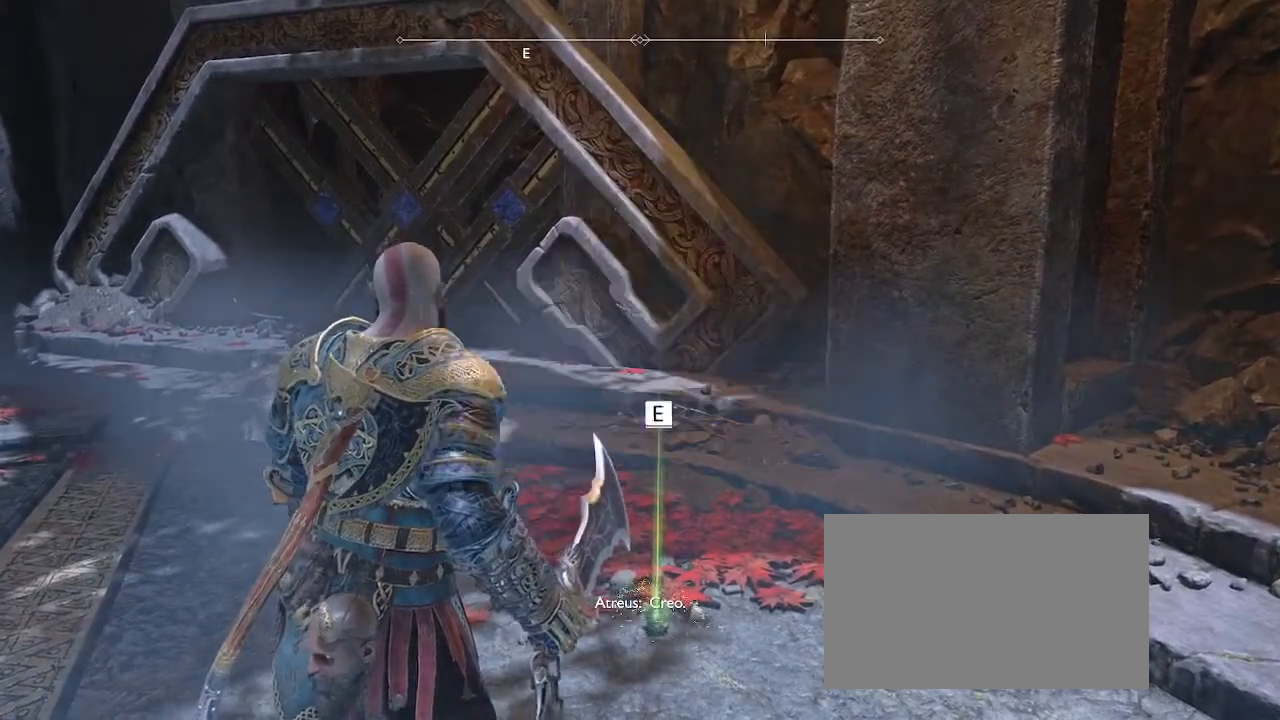
{"keys": ["e"], "mouse": [], "events": [[67, "e", "down"], [201, "e", "up"], [267, "e", "down"], [367, "e", "up"], [401, "e", "down"]]}
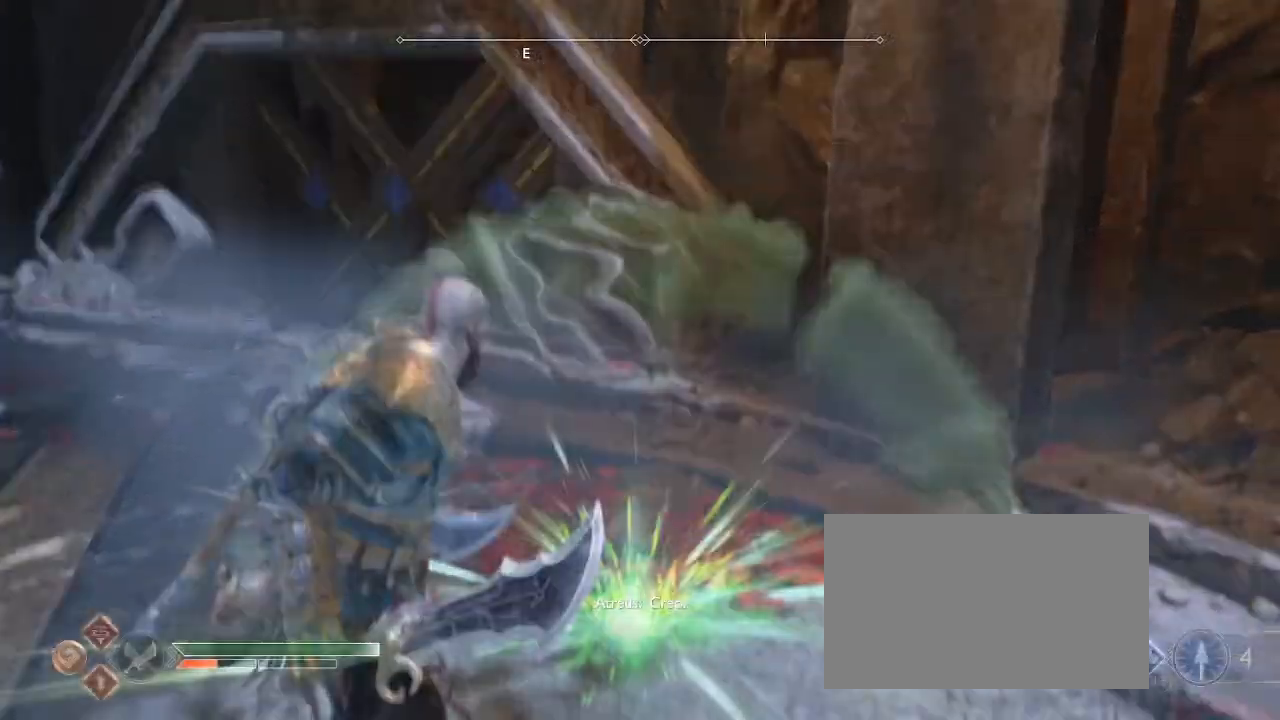
{"keys": [], "mouse": [], "events": [[33, "e", "up"]]}
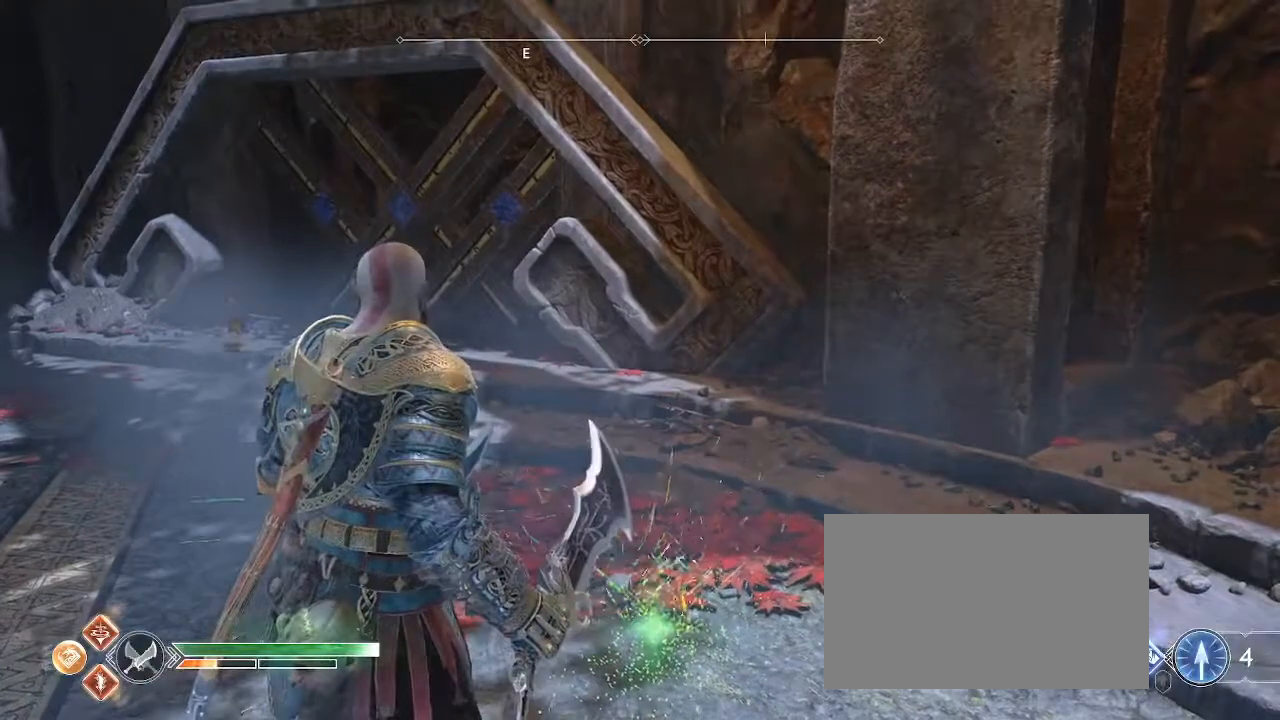
{"keys": [], "mouse": [], "events": [[33, "s", "down"], [267, "s", "up"]]}
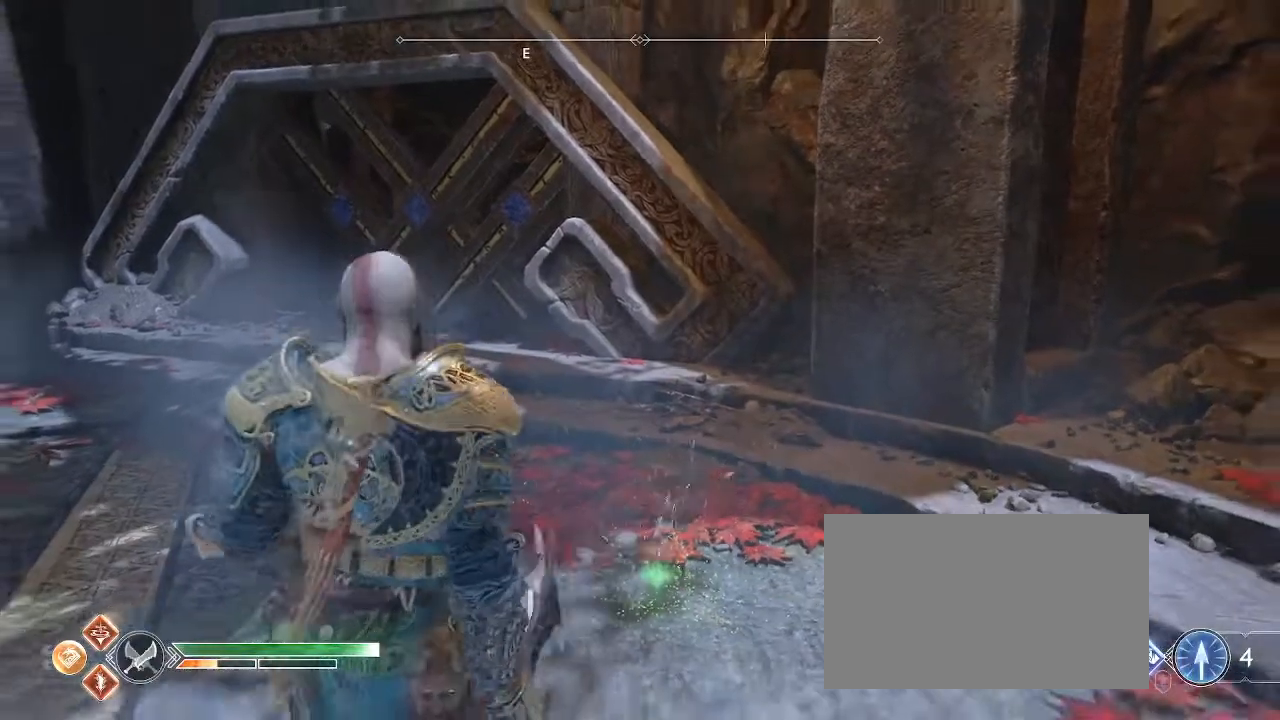
{"keys": [], "mouse": [], "events": []}
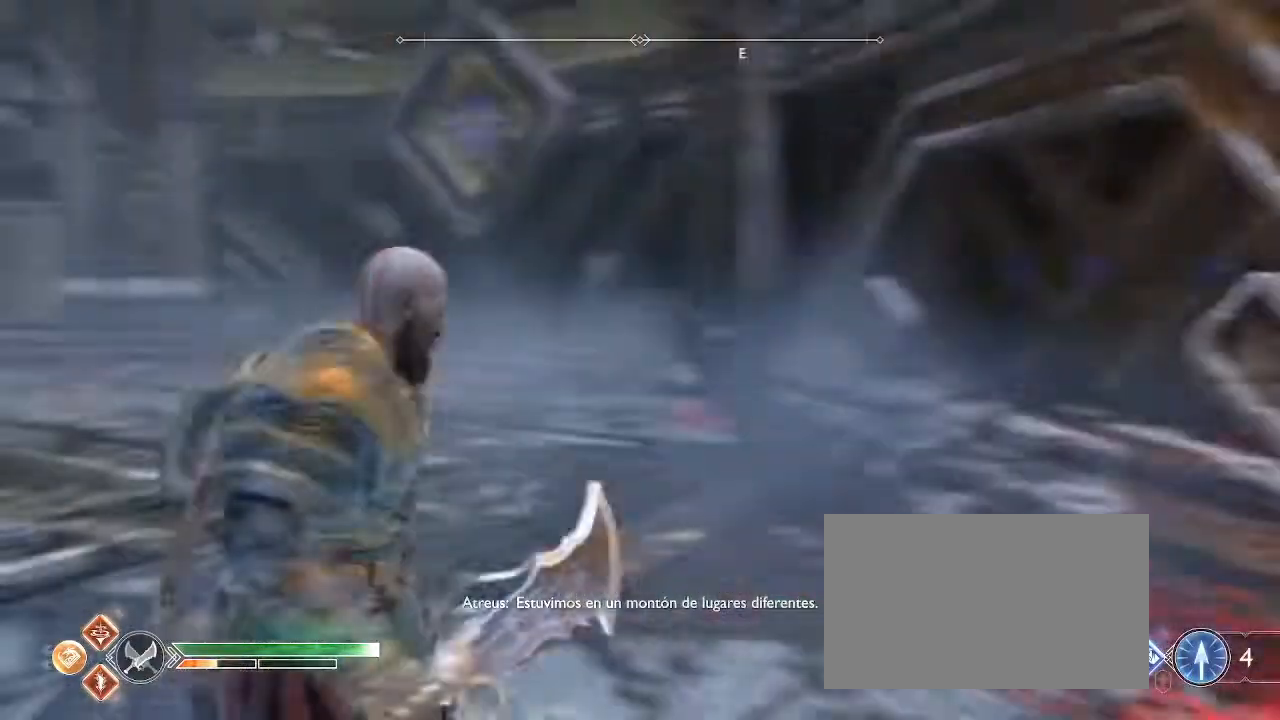
{"keys": ["w"], "mouse": [], "events": [[501, "w", "down"]]}
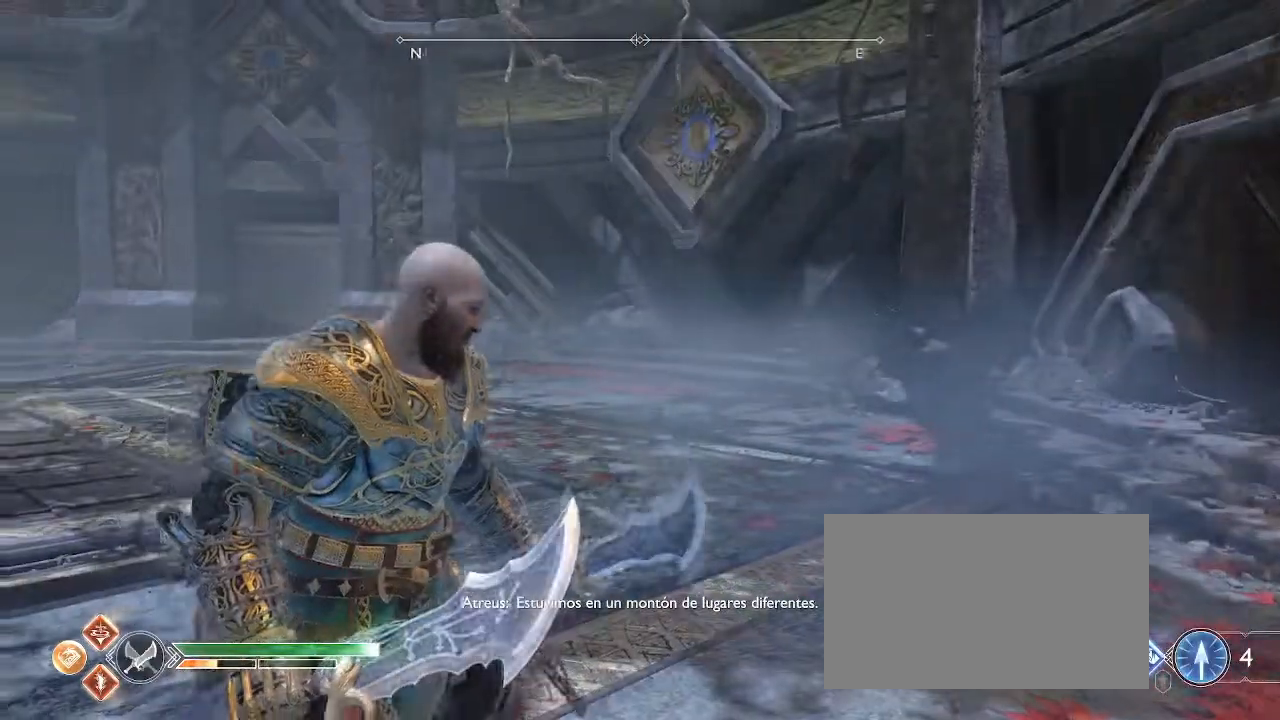
{"keys": [], "mouse": [], "events": [[467, "w", "up"]]}
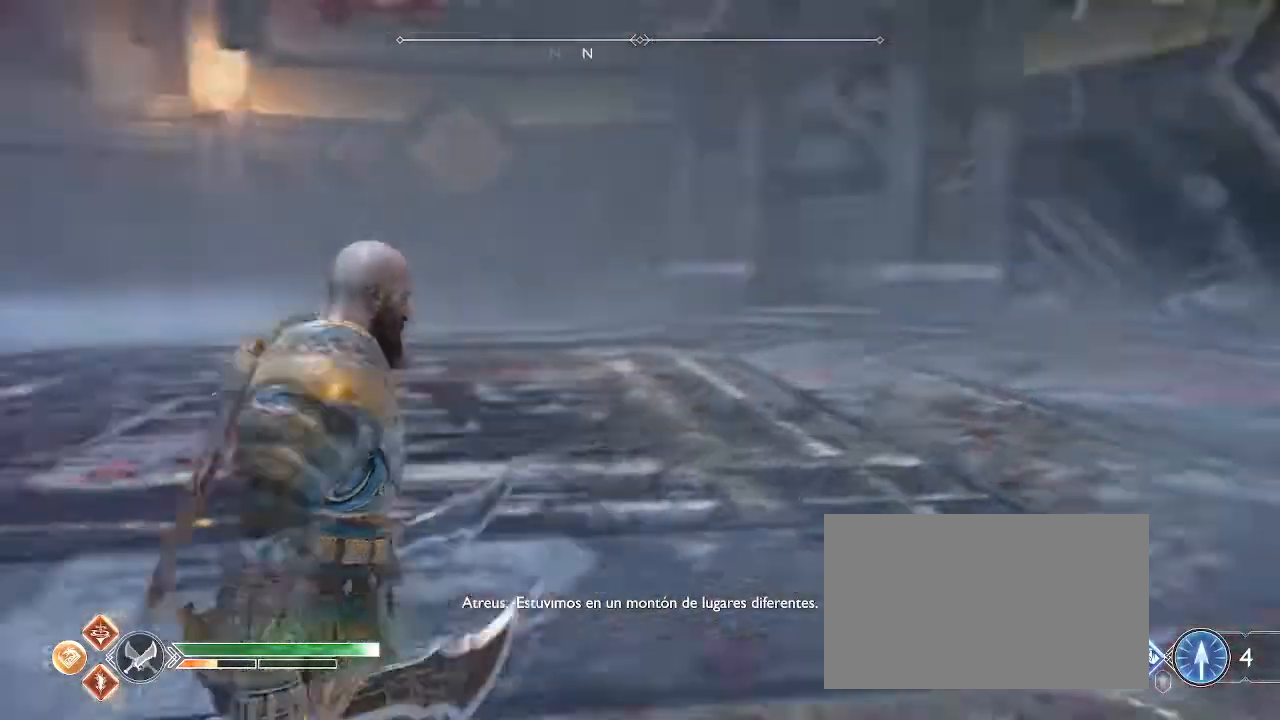
{"keys": [], "mouse": [], "events": []}
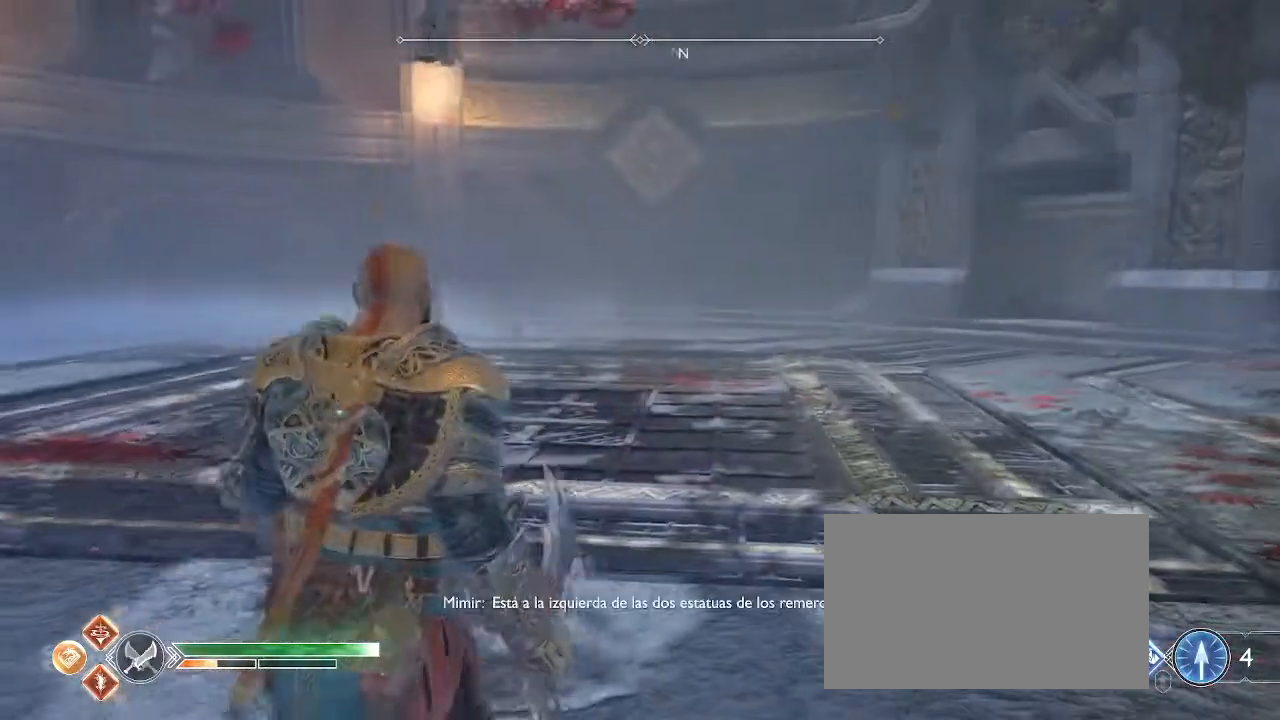
{"keys": [], "mouse": [], "events": []}
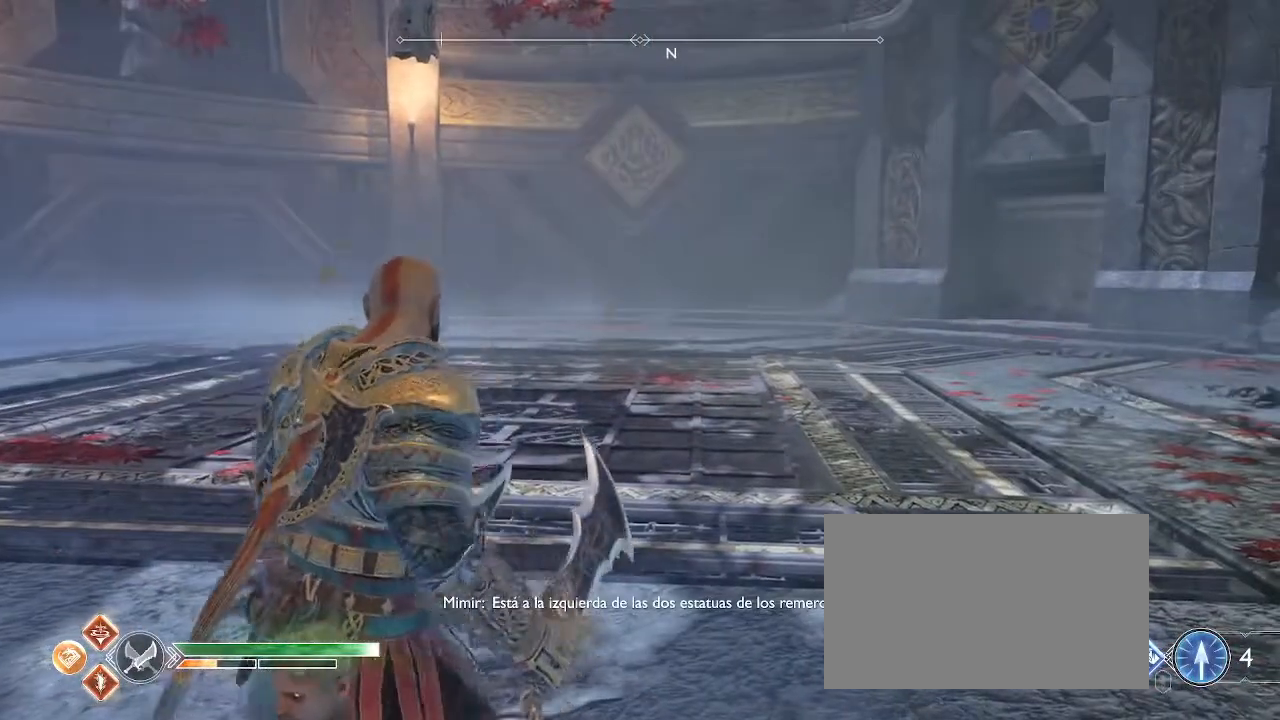
{"keys": [], "mouse": [], "events": []}
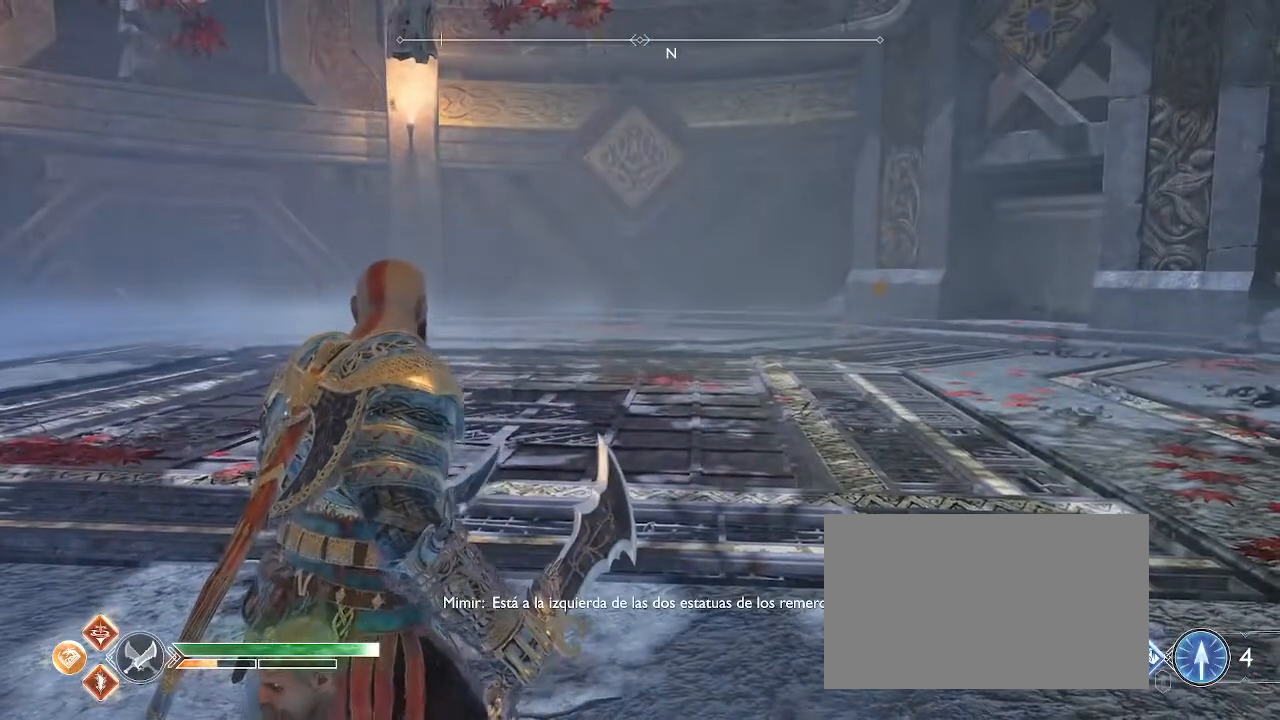
{"keys": ["2"], "mouse": [], "events": [[400, "2", "down"]]}
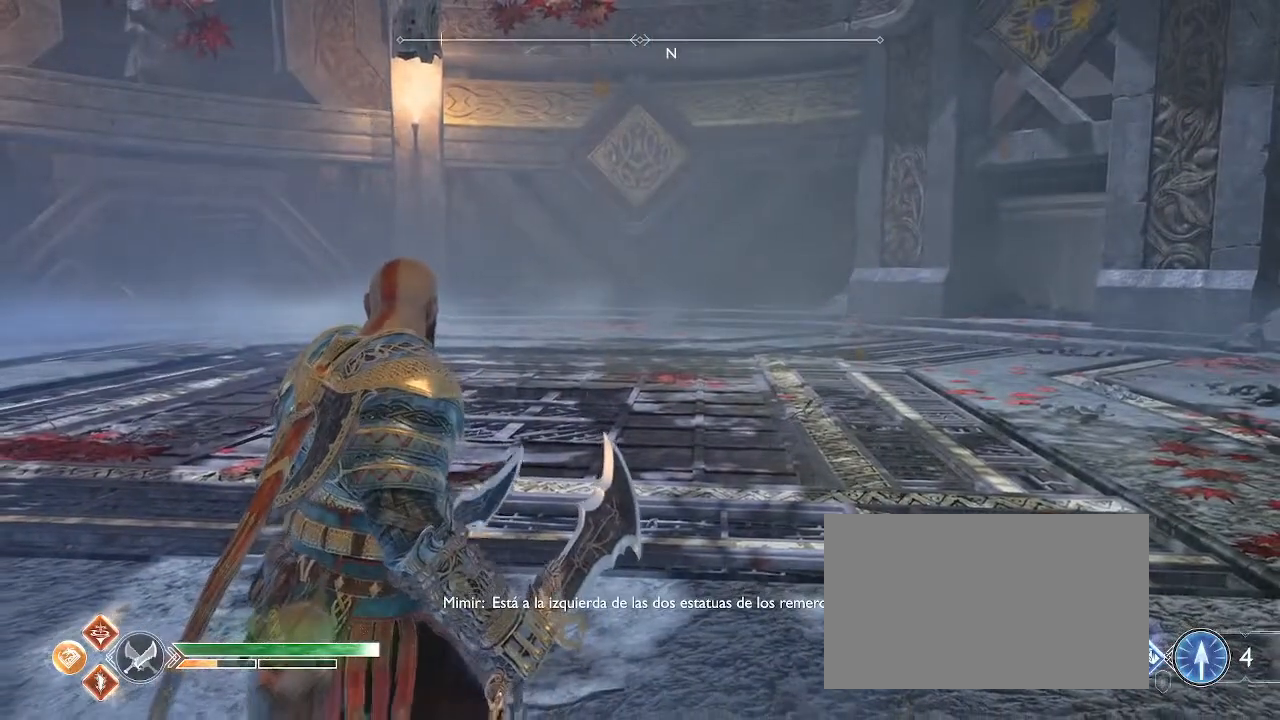
{"keys": [], "mouse": [], "events": [[33, "2", "up"]]}
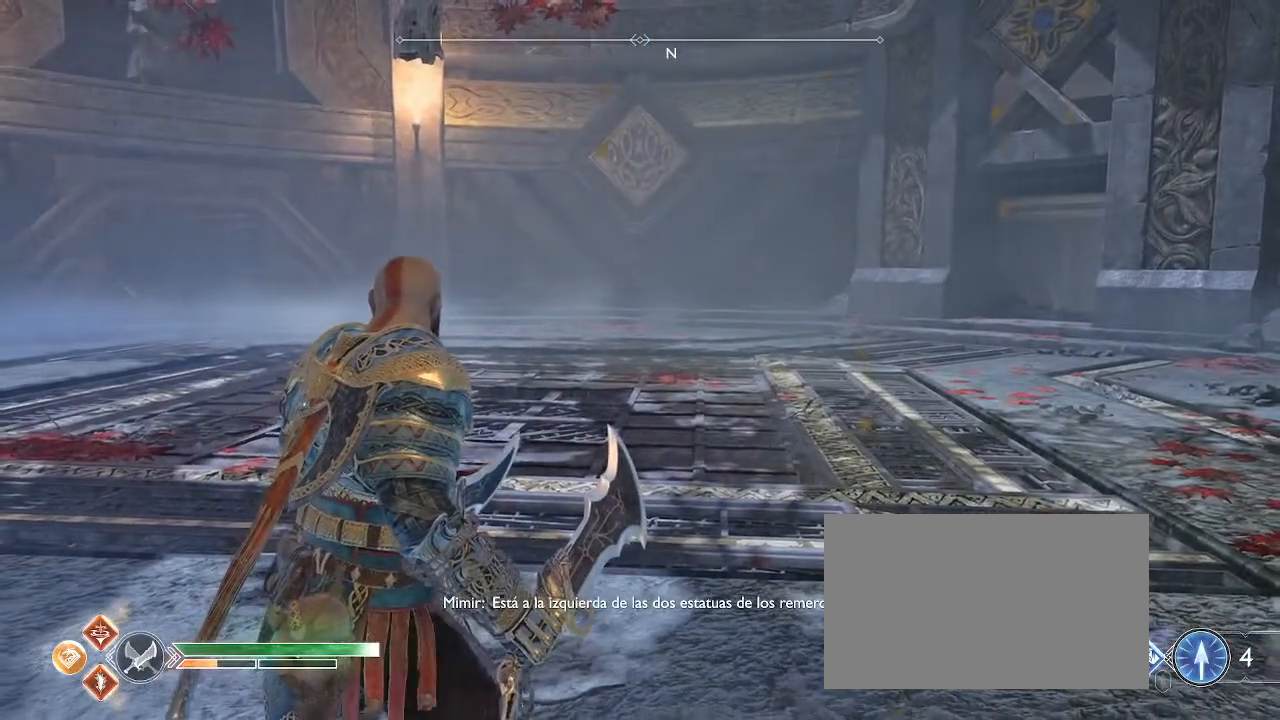
{"keys": ["2"], "mouse": [], "events": [[467, "2", "down"]]}
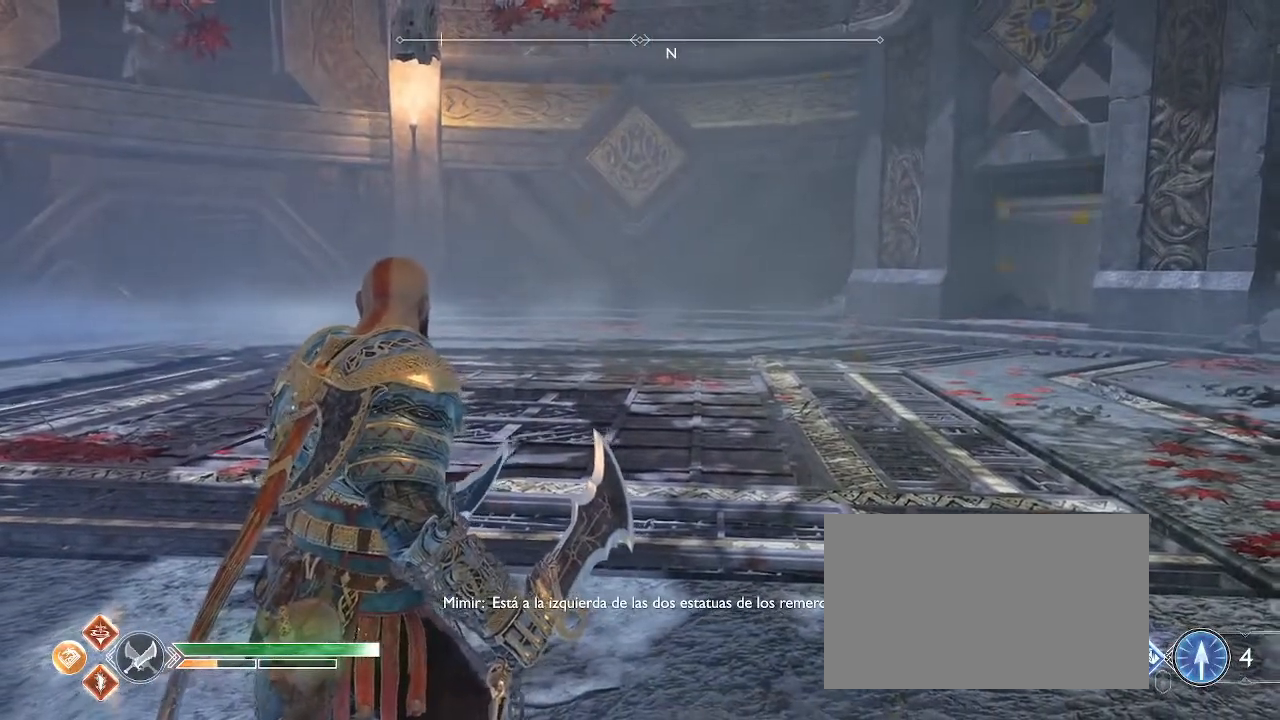
{"keys": [], "mouse": [], "events": [[100, "2", "up"], [400, "1", "down"], [501, "1", "up"]]}